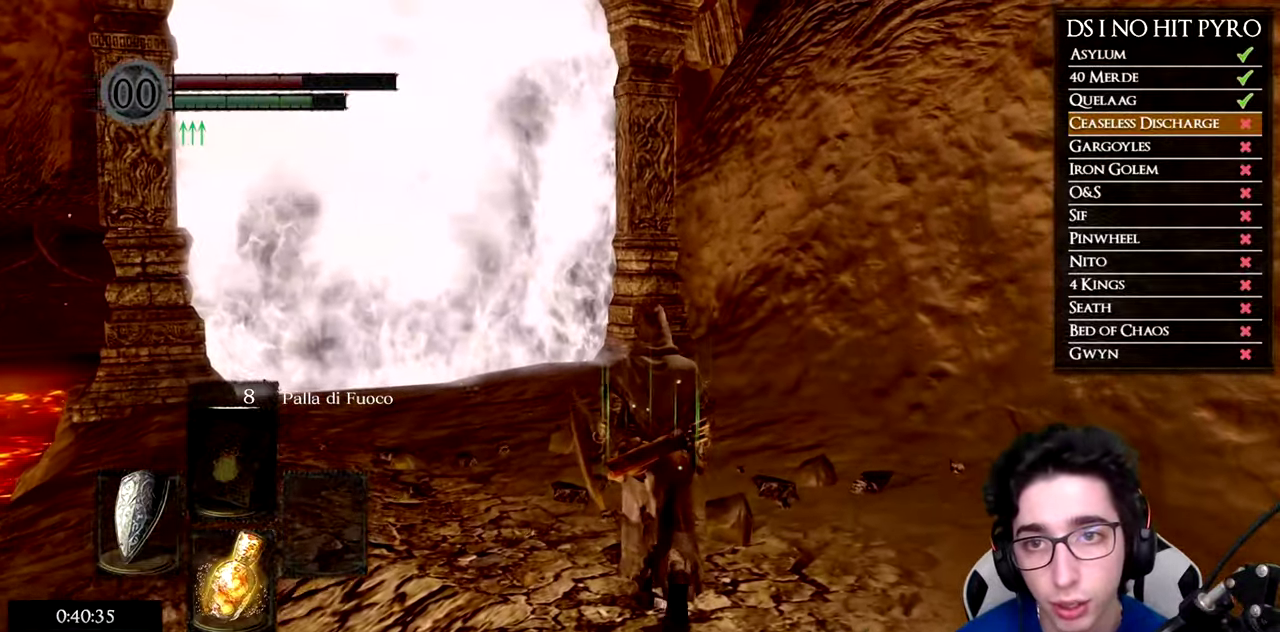
Gameplay with a controller (Xbox layout); each line is a JSON object with the inputs held at the frame after it. "events" lists button and stick changes between this image and that frame as [ms after this image, input, new state], when the widget could be followed in between. Not read: R2 left_stick.
{"buttons": ["B"], "right_stick": "center", "events": []}
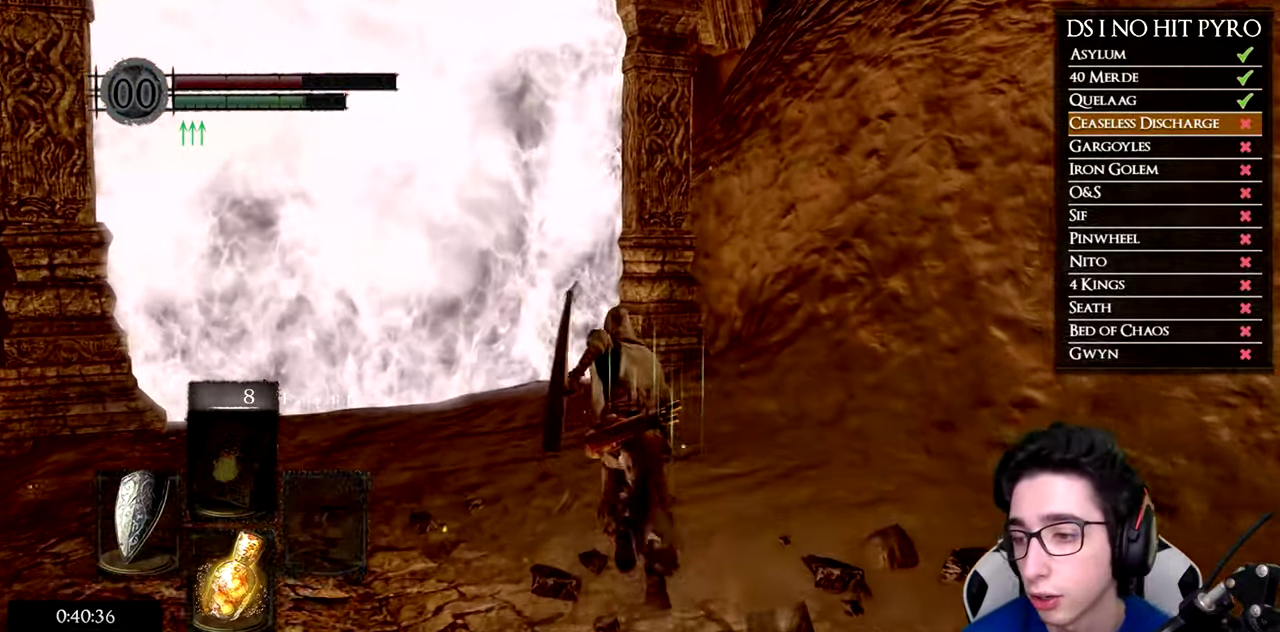
{"buttons": ["B"], "right_stick": "center", "events": []}
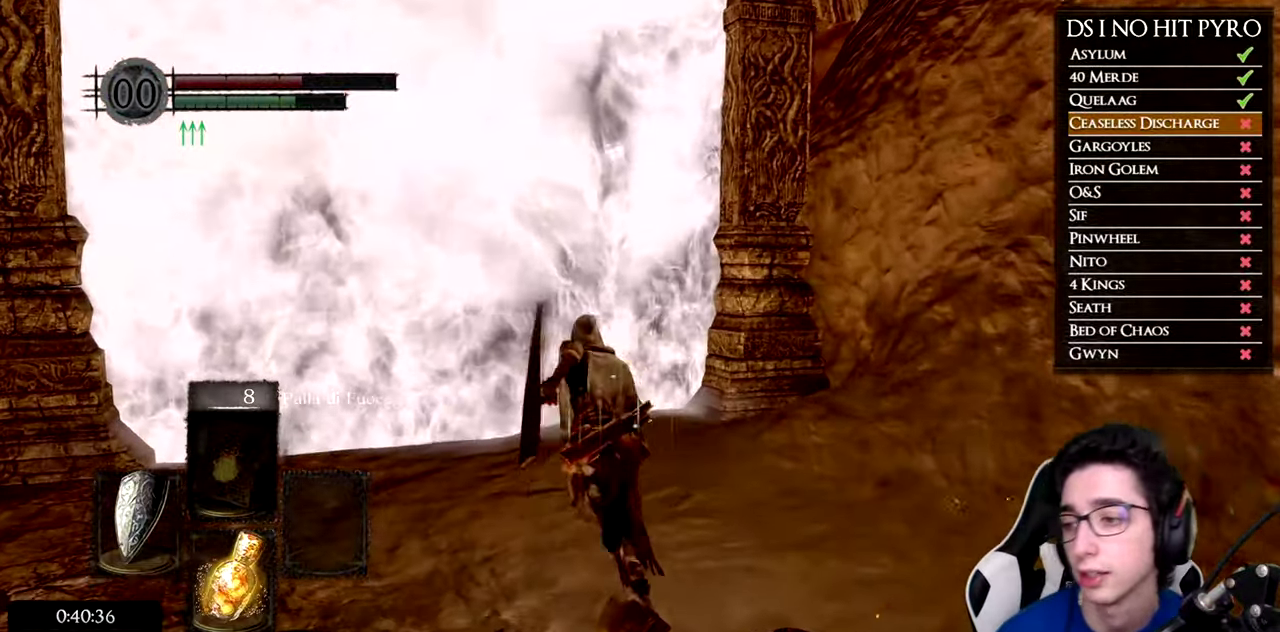
{"buttons": ["B"], "right_stick": "center", "events": []}
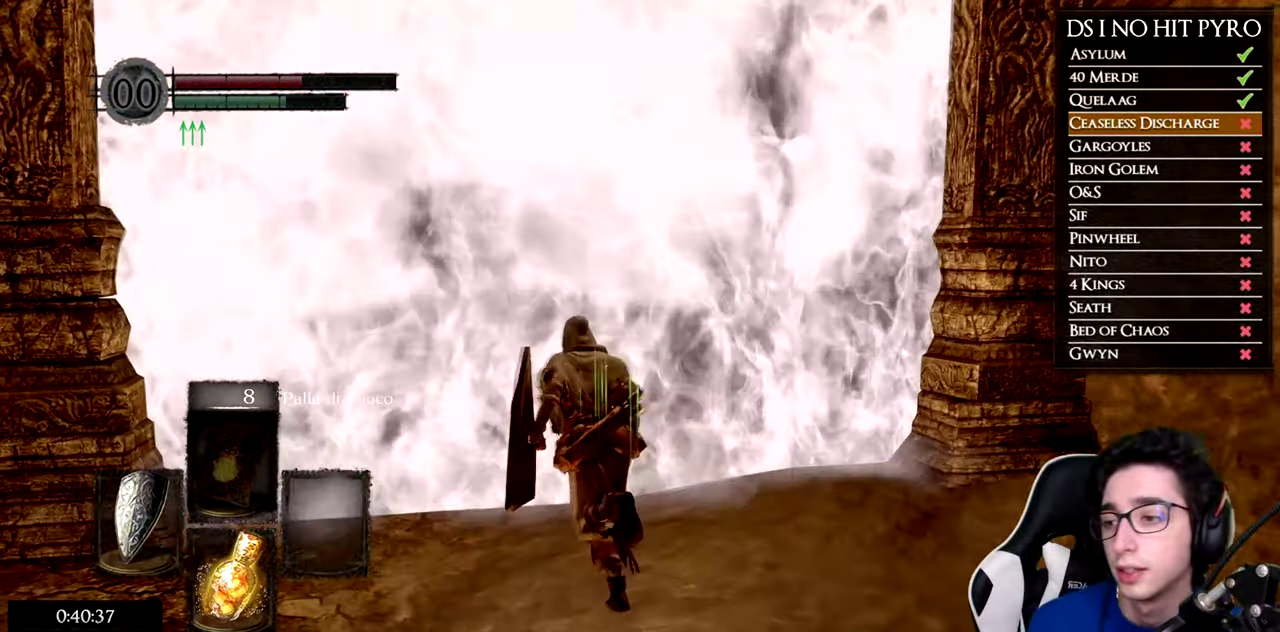
{"buttons": ["A"], "right_stick": "center", "events": [[83, "B", "up"], [200, "A", "down"], [283, "A", "up"], [367, "A", "down"], [417, "A", "up"], [484, "A", "down"]]}
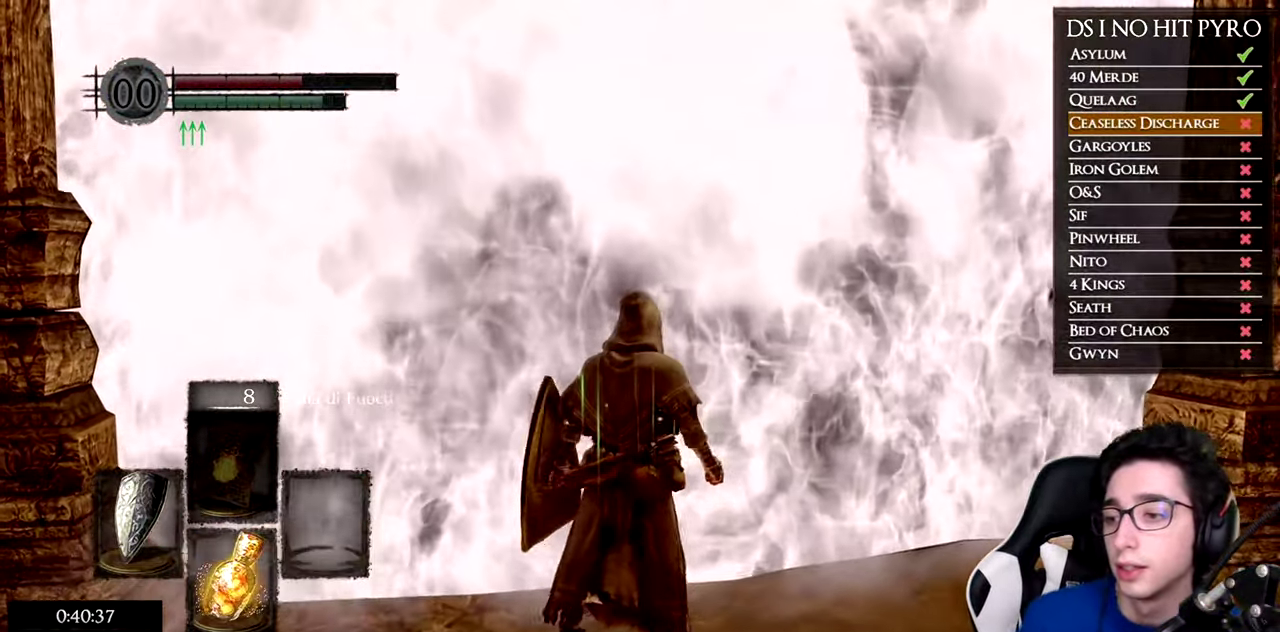
{"buttons": [], "right_stick": "center", "events": [[67, "A", "up"], [134, "A", "down"], [217, "A", "up"]]}
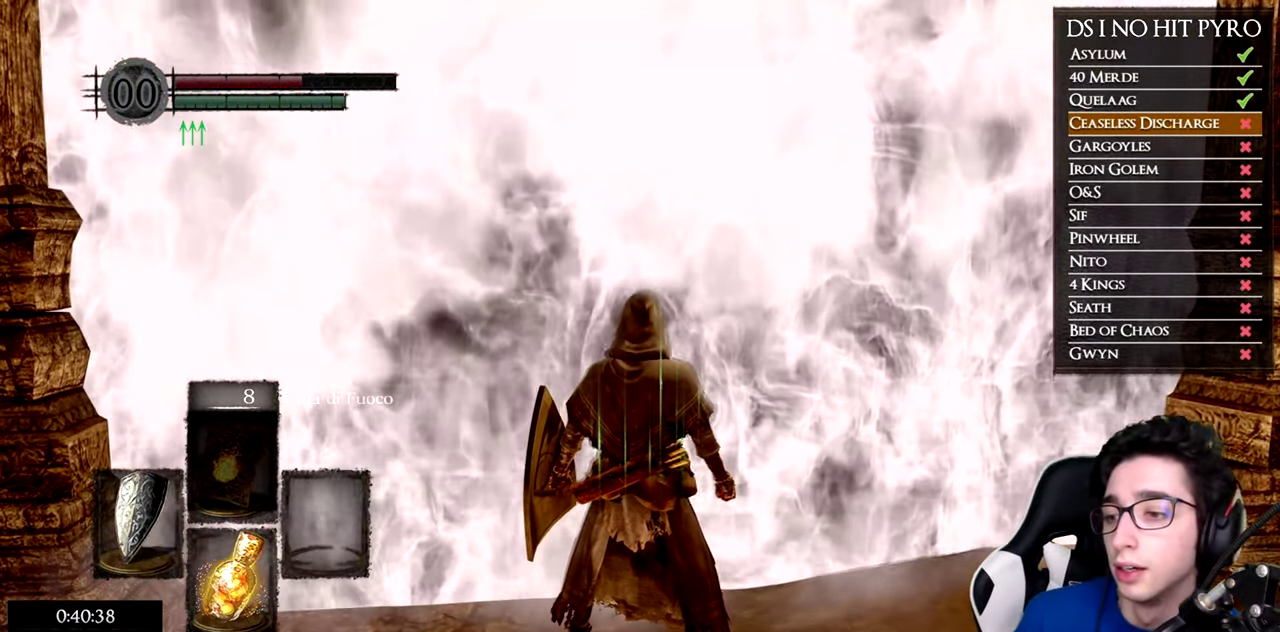
{"buttons": [], "right_stick": "center", "events": []}
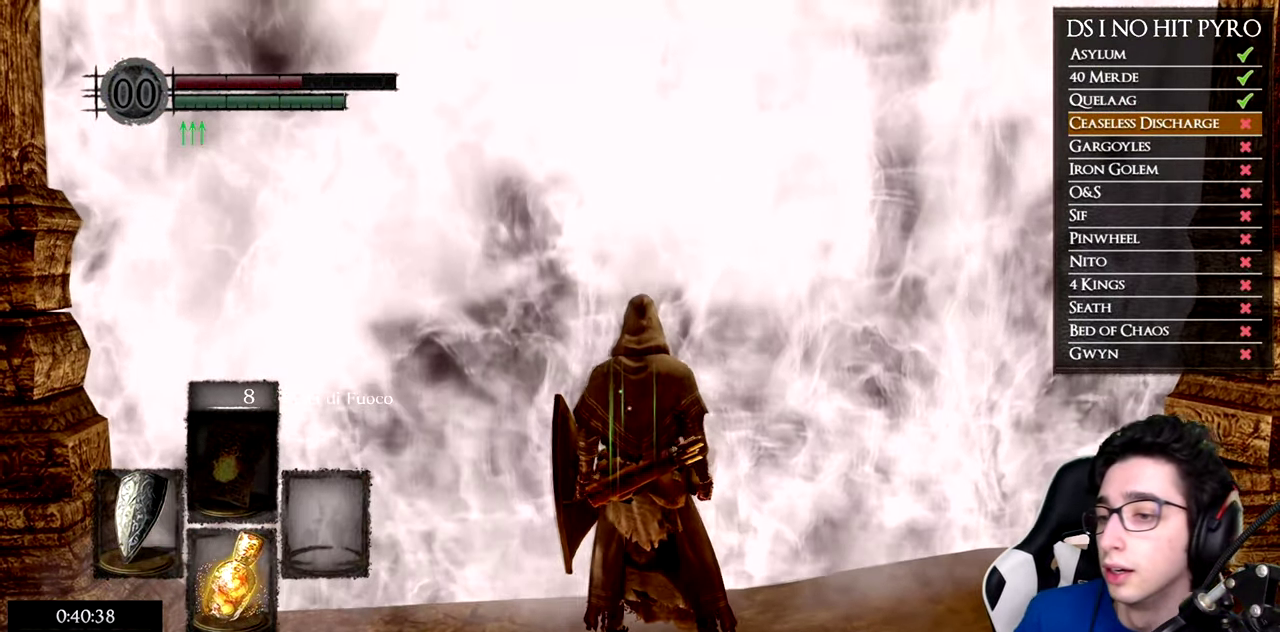
{"buttons": [], "right_stick": "center", "events": []}
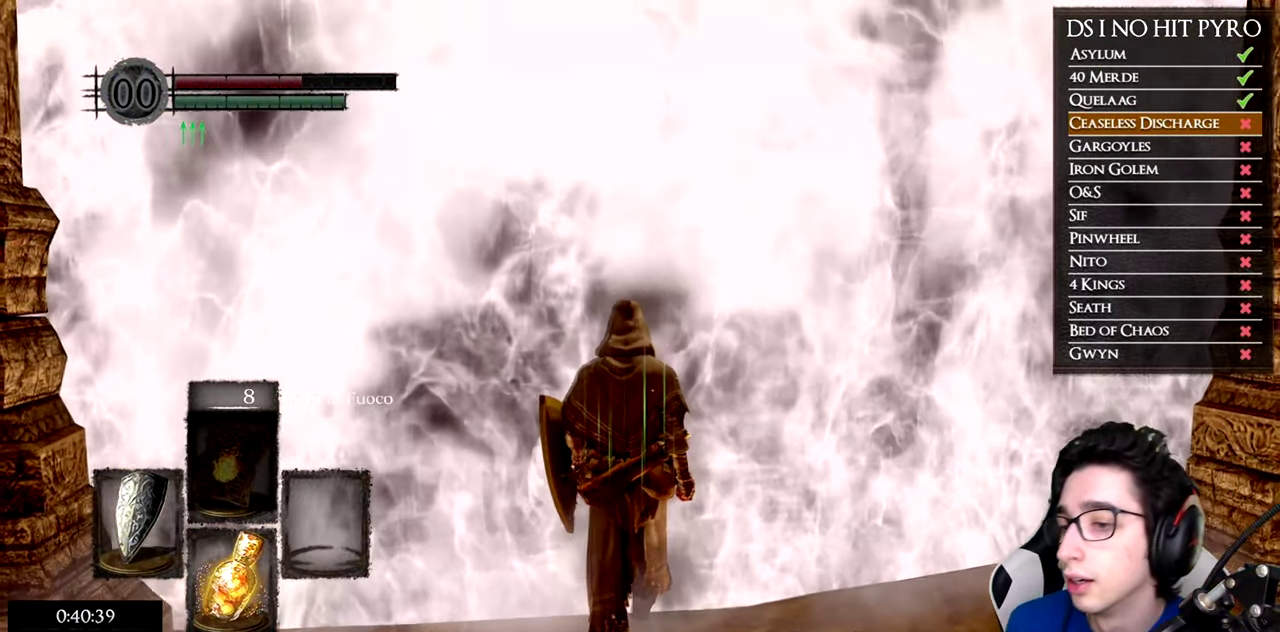
{"buttons": [], "right_stick": "center", "events": []}
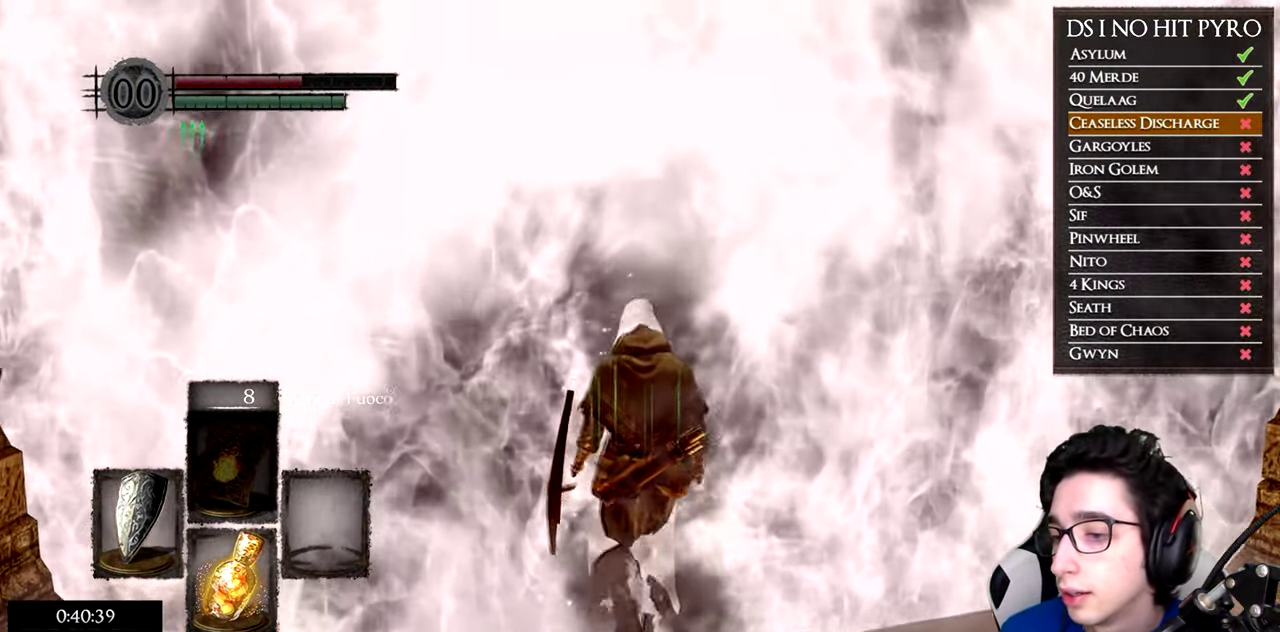
{"buttons": [], "right_stick": "right", "events": [[434, "right_stick", "right"]]}
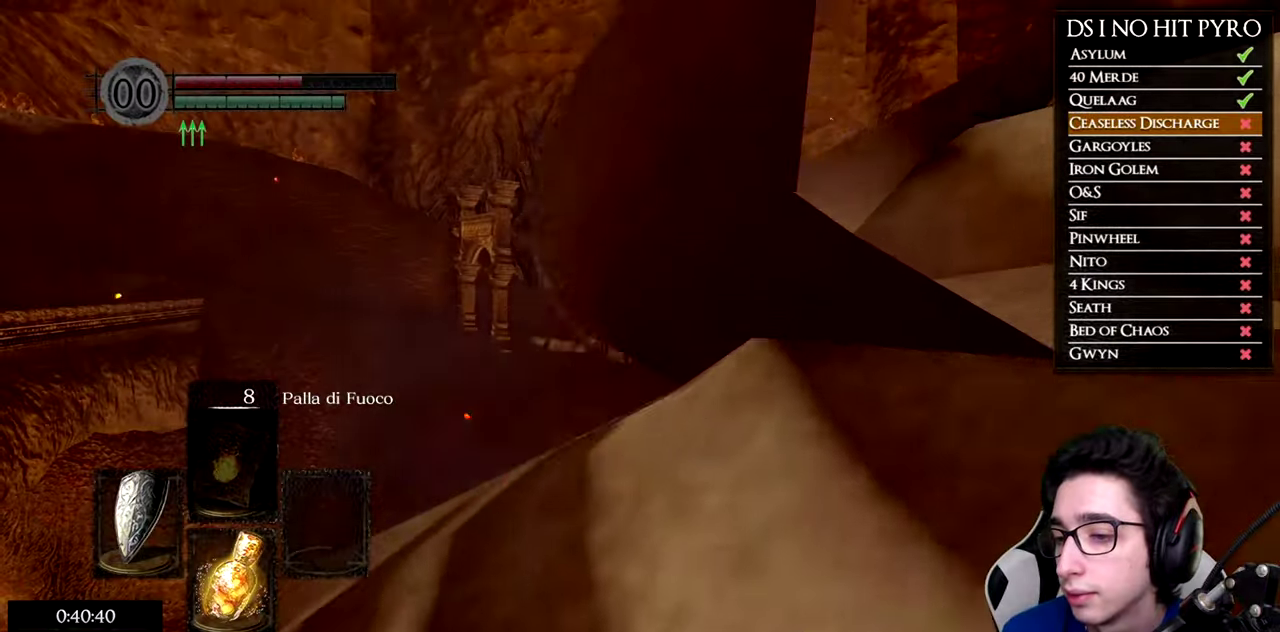
{"buttons": [], "right_stick": "center", "events": [[17, "right_stick", "down-right"], [467, "right_stick", "center"]]}
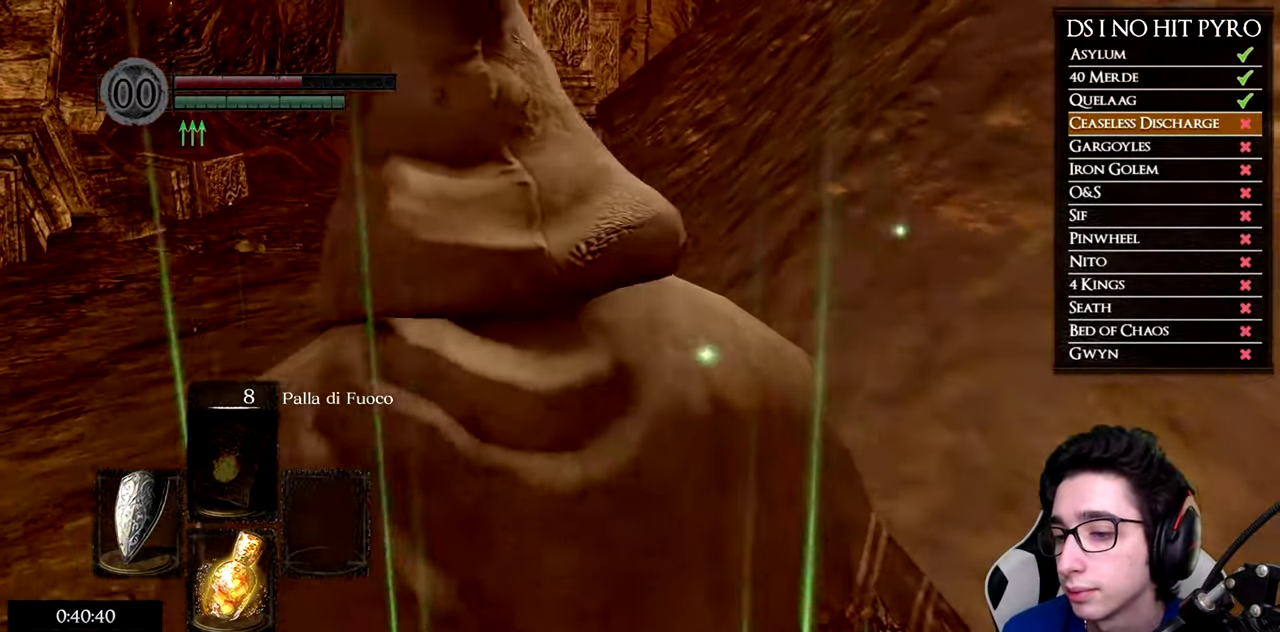
{"buttons": ["B"], "right_stick": "center", "events": [[116, "B", "down"]]}
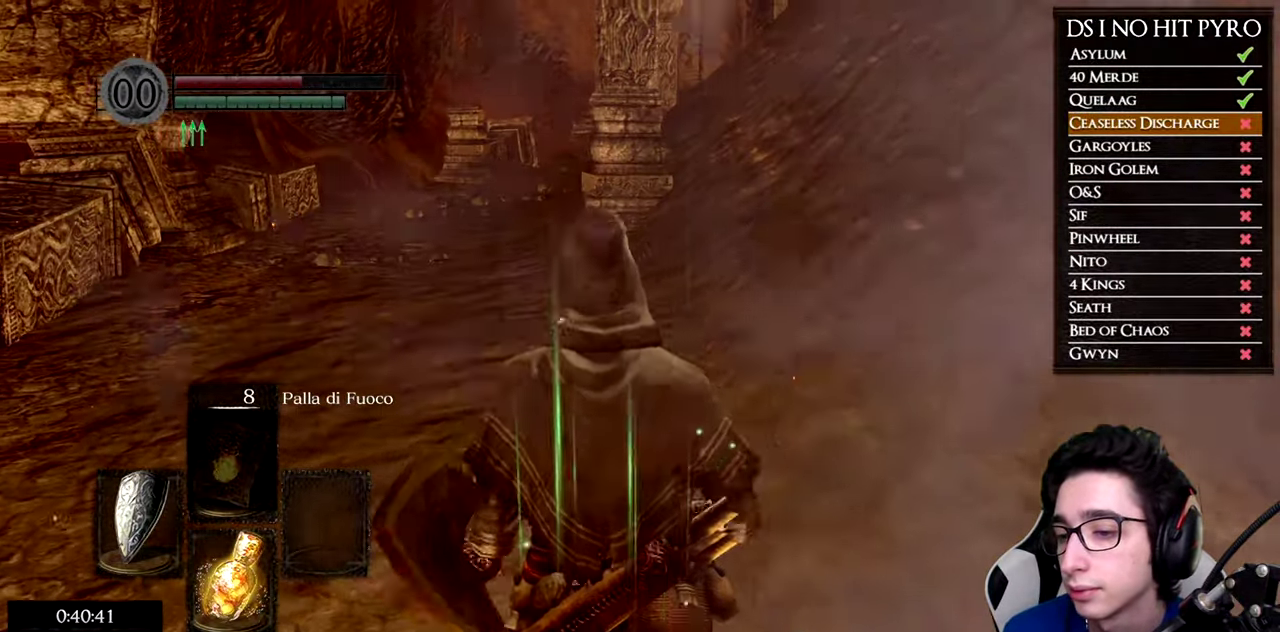
{"buttons": ["B"], "right_stick": "center", "events": []}
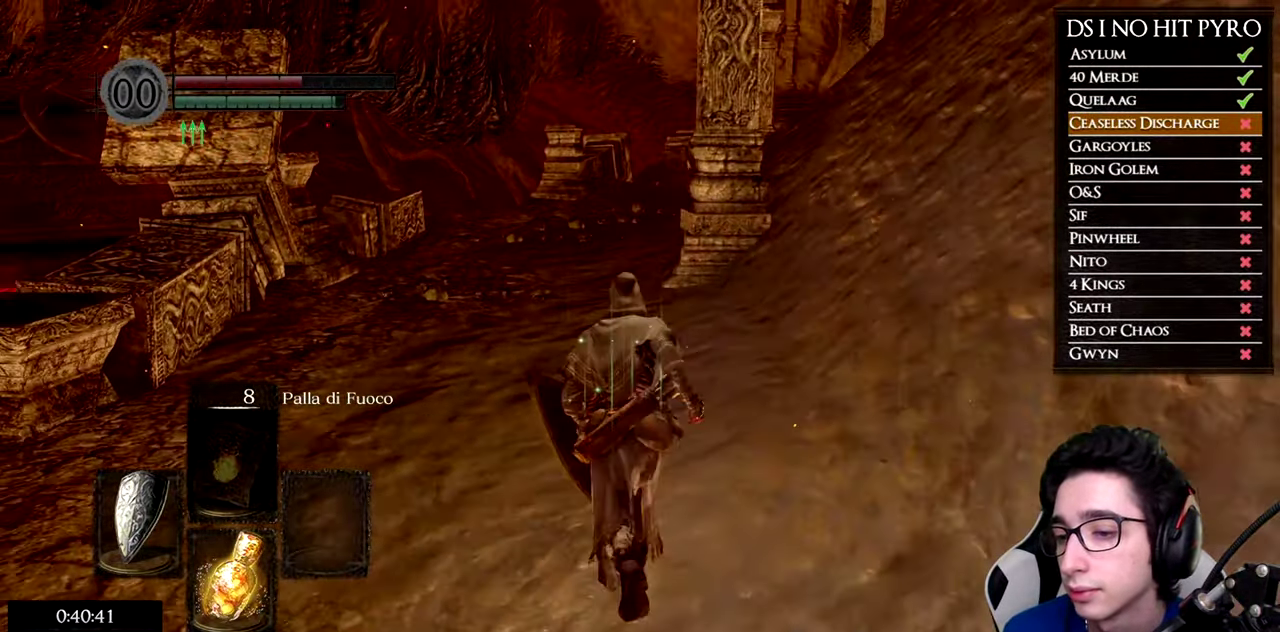
{"buttons": ["B", "L1", "L2"], "right_stick": "center", "events": [[200, "L1", "down"], [200, "L2", "down"], [317, "L1", "up"], [317, "L2", "up"], [383, "L1", "down"], [383, "L2", "down"]]}
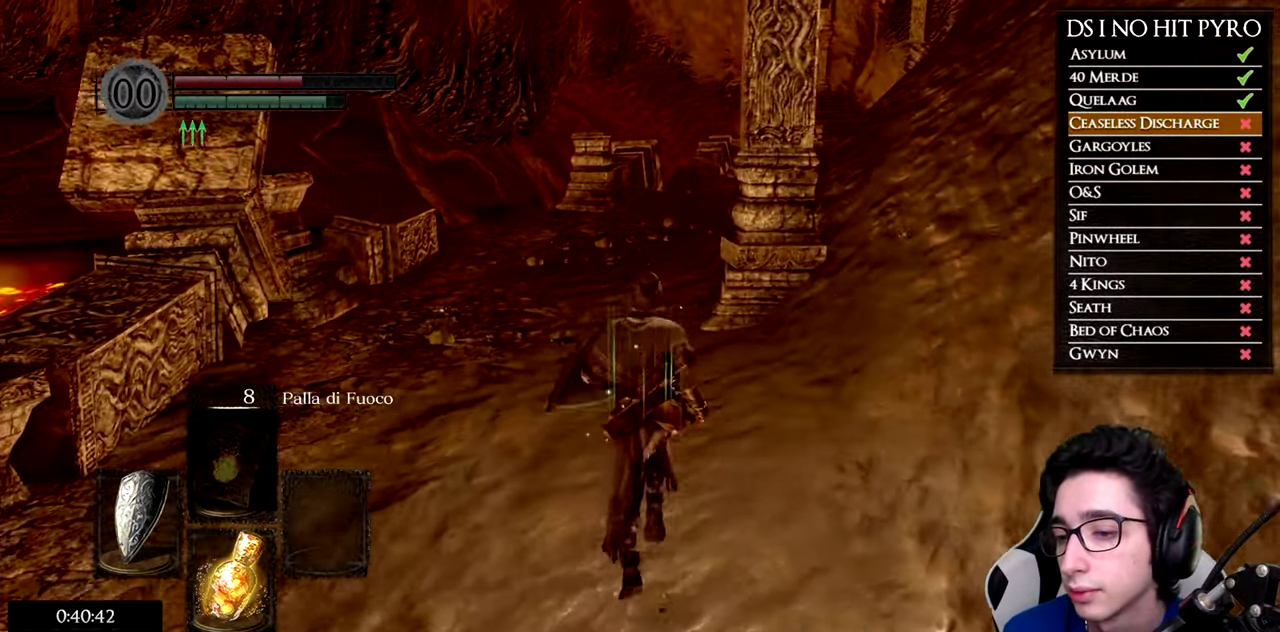
{"buttons": ["B"], "right_stick": "center", "events": [[17, "L1", "up"], [17, "L2", "up"], [83, "L1", "down"], [83, "L2", "down"], [200, "L1", "up"], [200, "L2", "up"]]}
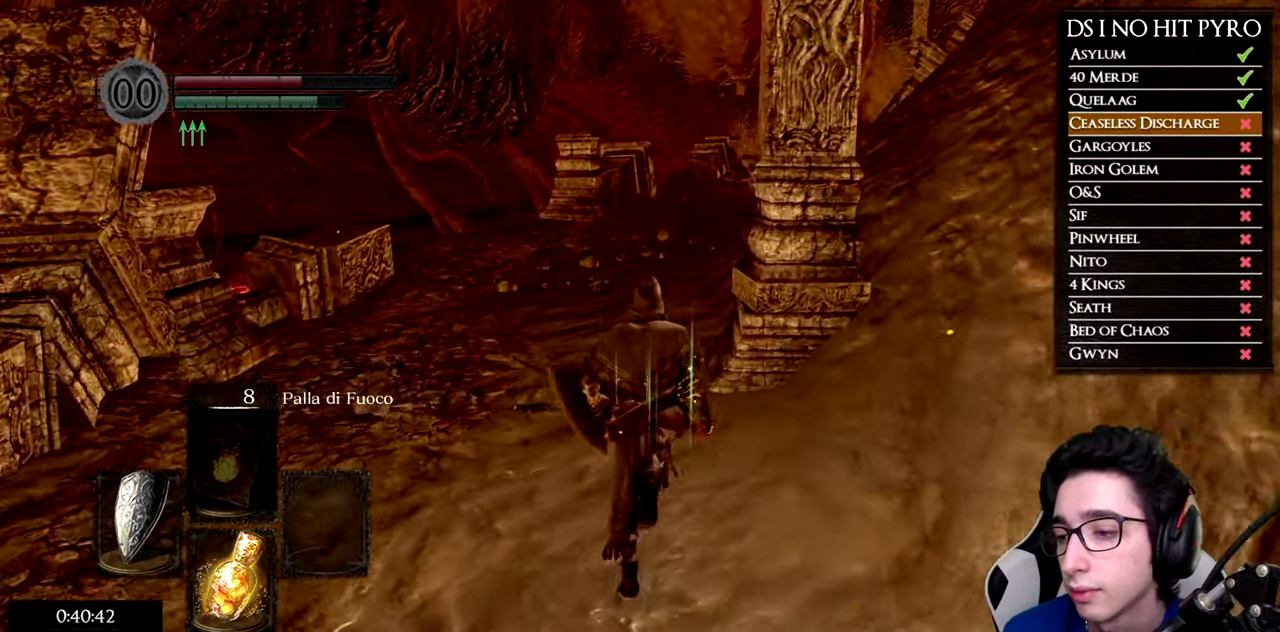
{"buttons": ["B"], "right_stick": "center", "events": []}
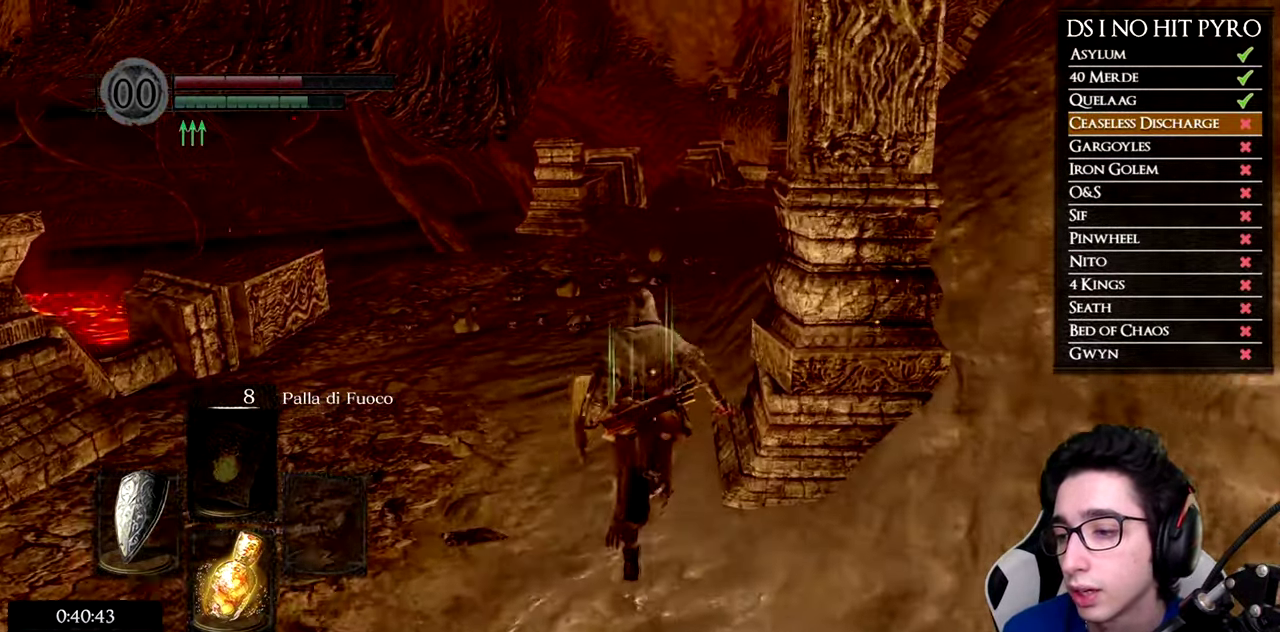
{"buttons": [], "right_stick": "right", "events": [[184, "B", "up"], [367, "right_stick", "down-right"], [434, "right_stick", "right"]]}
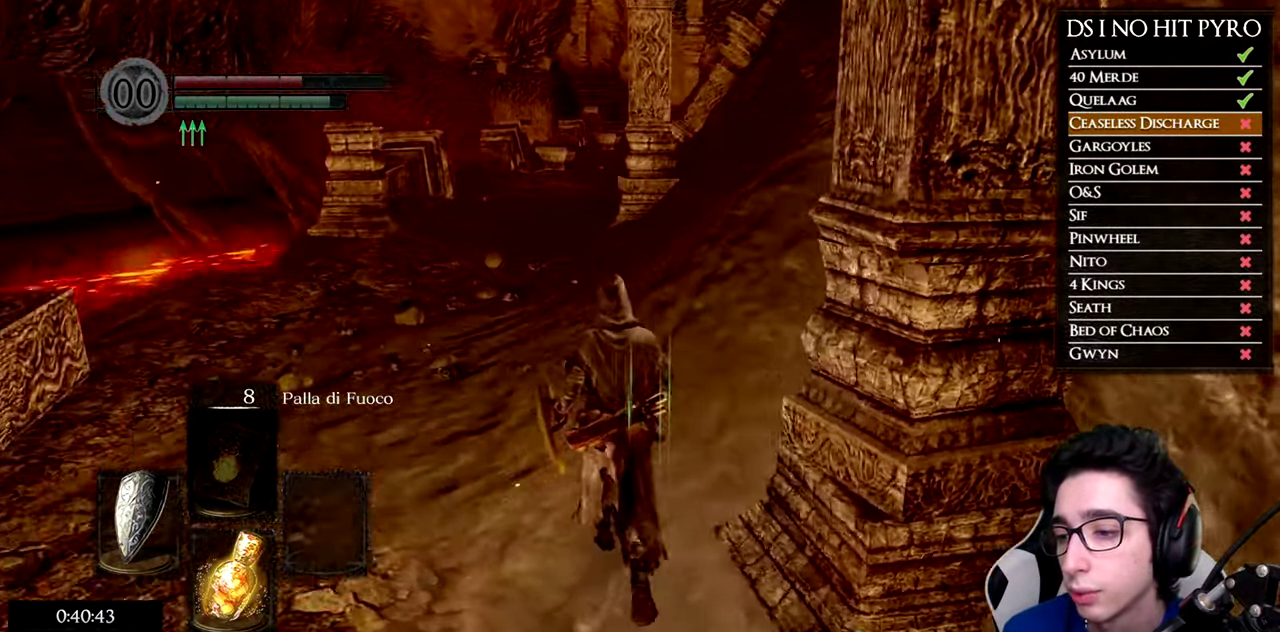
{"buttons": ["B"], "right_stick": "center", "events": [[233, "right_stick", "center"], [384, "B", "down"]]}
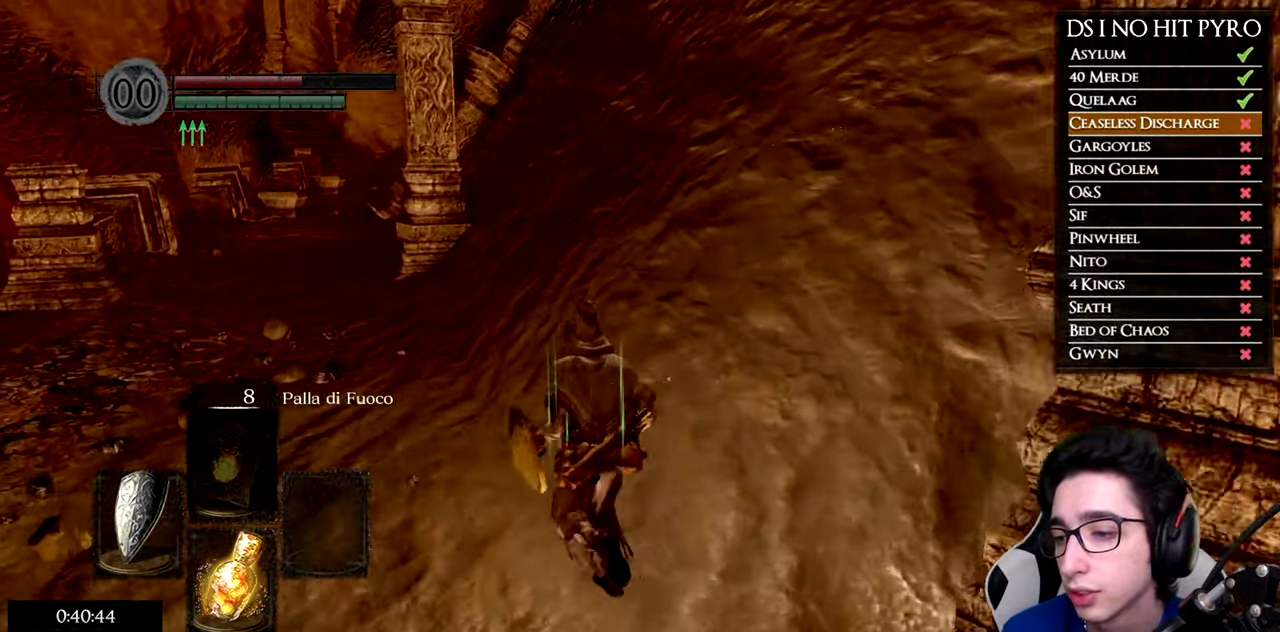
{"buttons": ["B"], "right_stick": "center", "events": []}
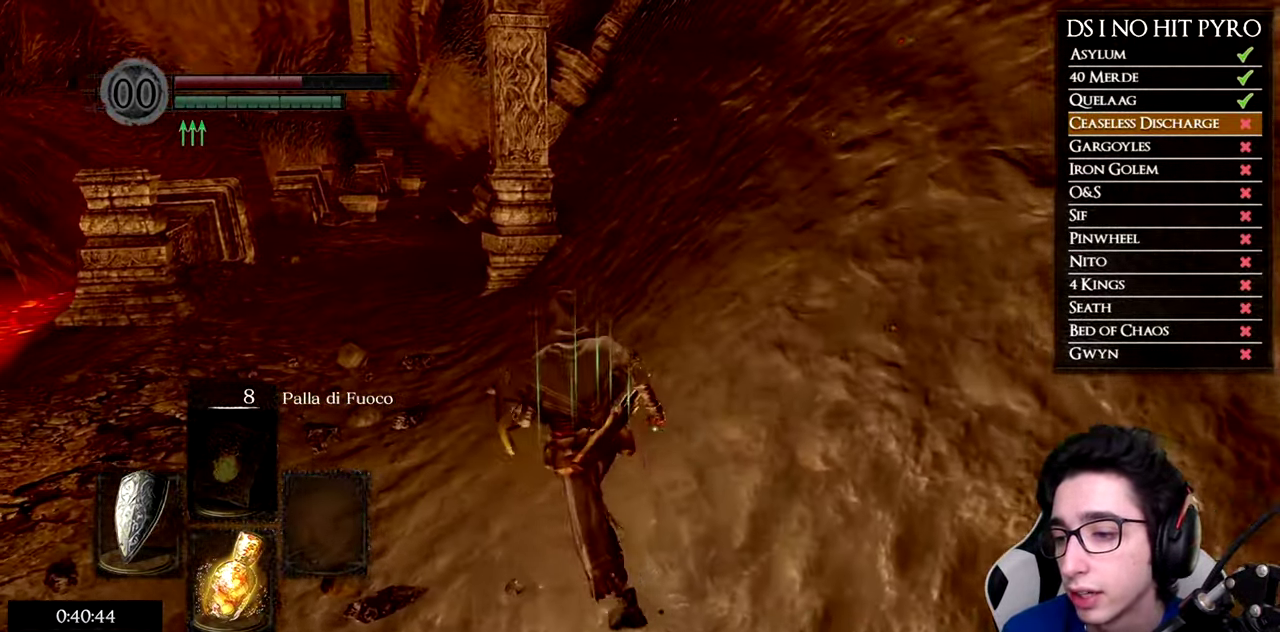
{"buttons": ["B"], "right_stick": "center", "events": []}
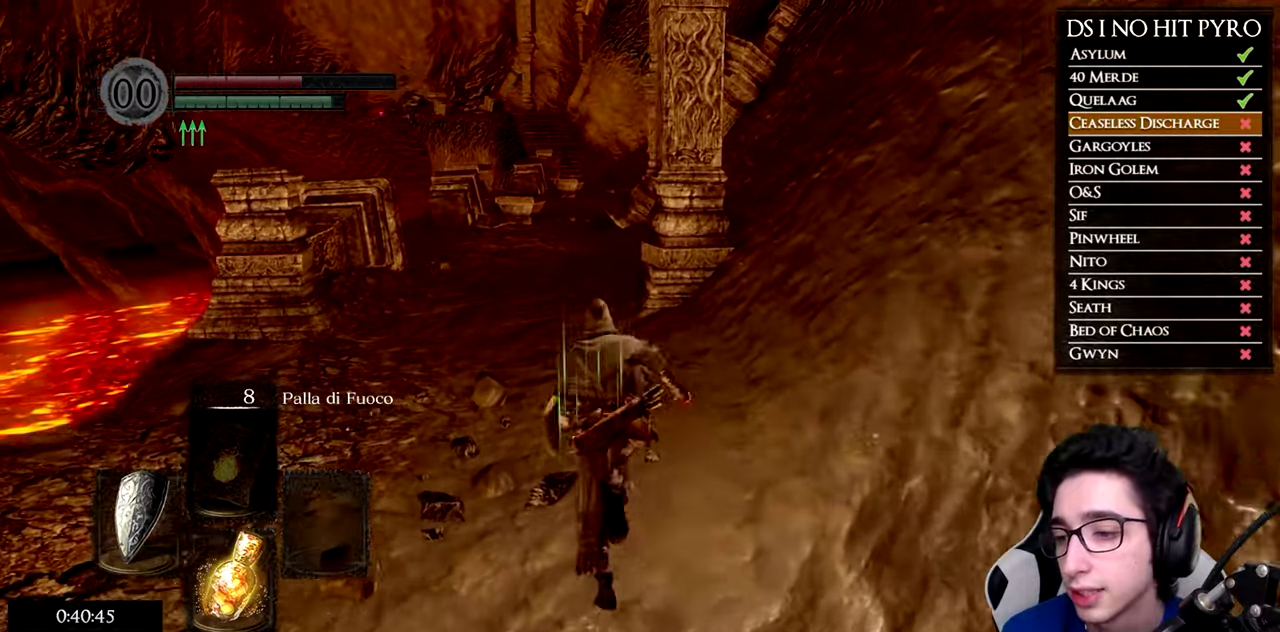
{"buttons": ["B"], "right_stick": "center", "events": []}
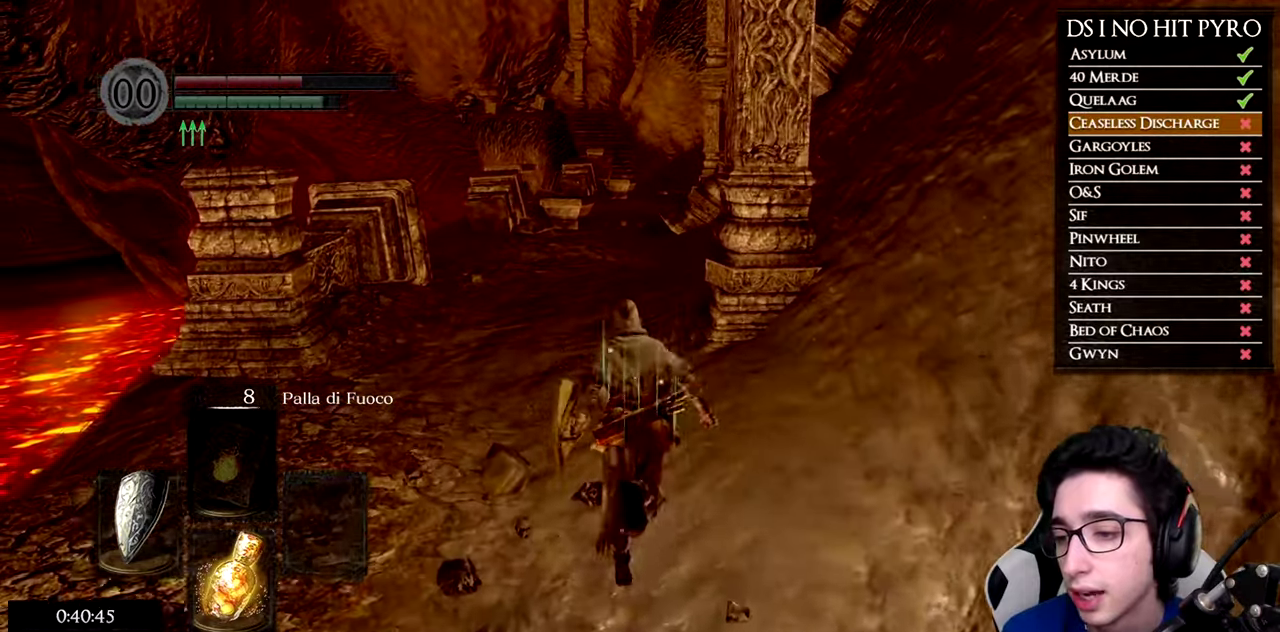
{"buttons": ["B"], "right_stick": "center", "events": []}
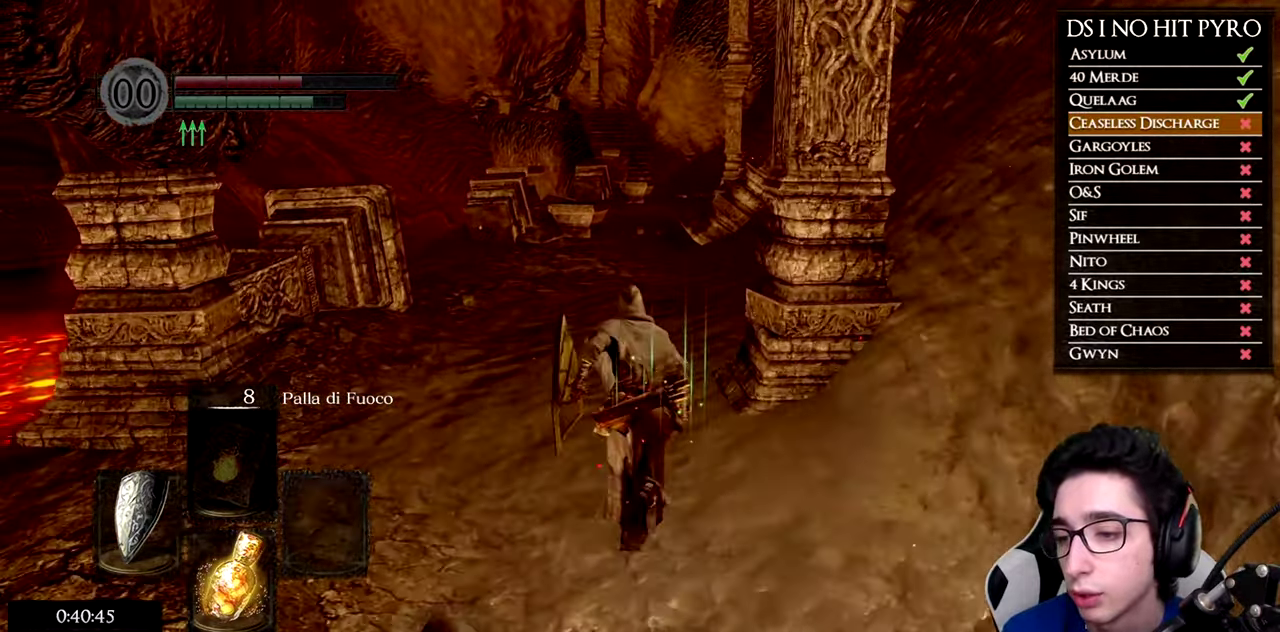
{"buttons": ["B"], "right_stick": "center", "events": []}
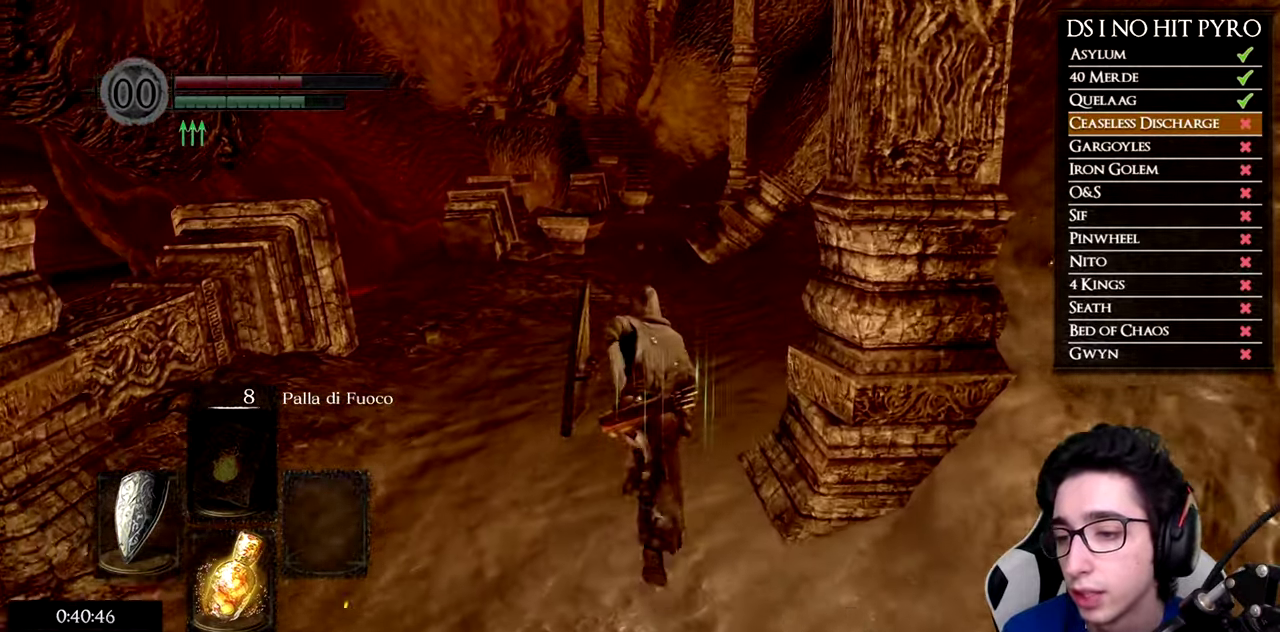
{"buttons": ["B"], "right_stick": "center", "events": []}
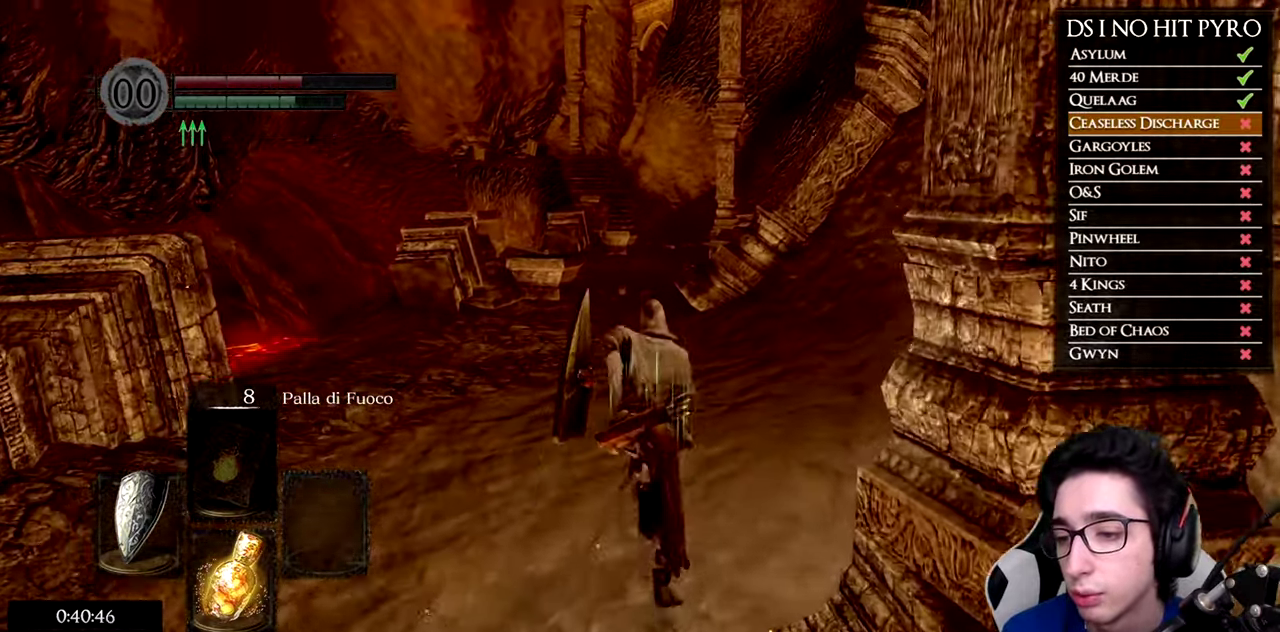
{"buttons": ["B"], "right_stick": "center", "events": []}
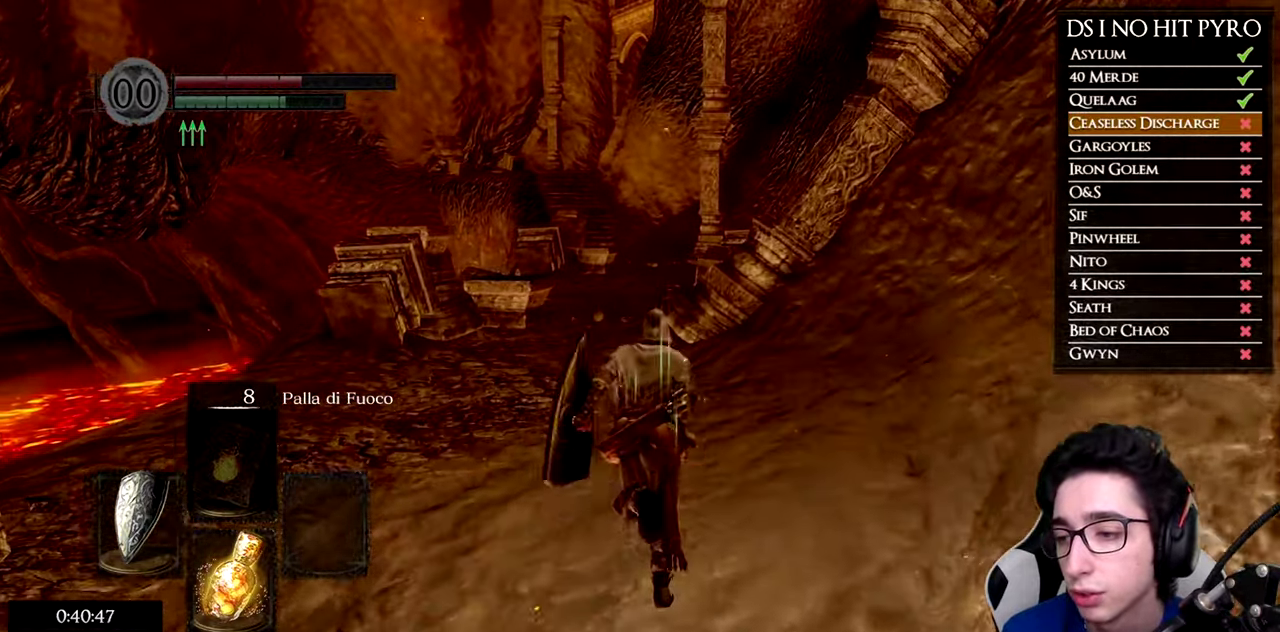
{"buttons": [], "right_stick": "center", "events": [[467, "B", "up"]]}
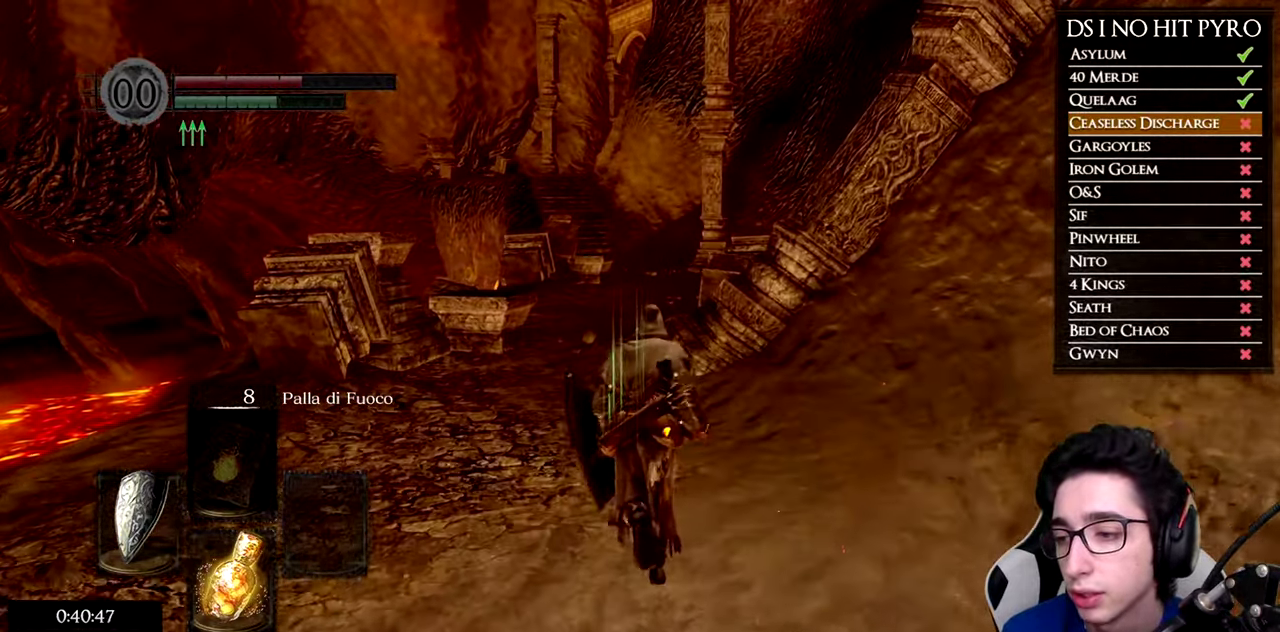
{"buttons": ["B"], "right_stick": "center", "events": [[100, "right_stick", "down-right"], [217, "right_stick", "center"], [367, "B", "down"]]}